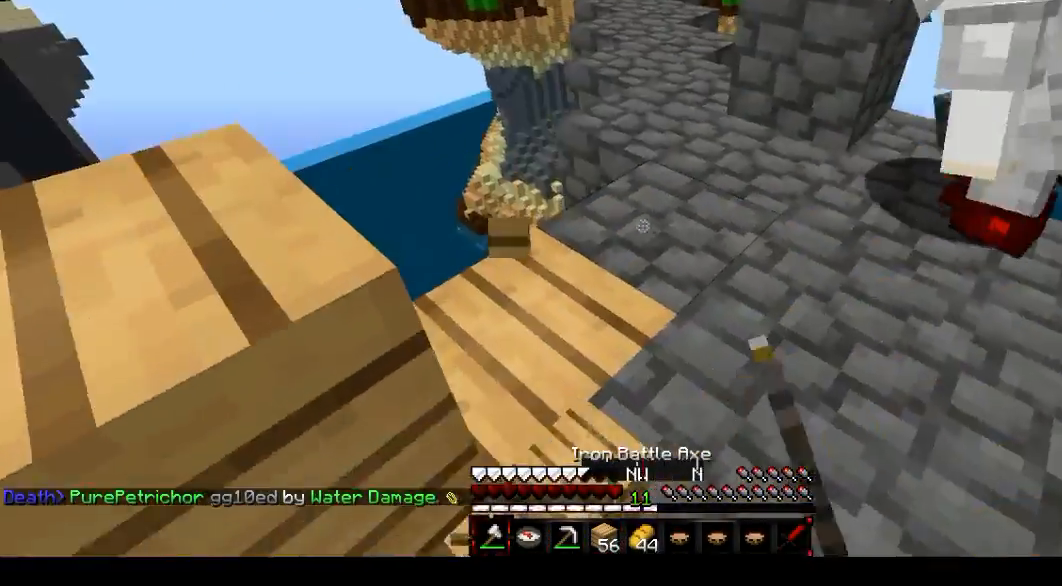
Gameplay with keyboard and mouse; each line is a JSON object with the keys and mouse buttons held at the frame after it. "events" lists presses ("down") and releases ("up") of "a", "d", "f", "s", "mouse_left" and "mouse_right" between this image and that frame as [ms after this image, input, new state], when the widget could be followed in between. "mouse_left", "mouse_right" = the "left", "right" buttons of the "mouse" list. No other keys are recorded. Fast repeated clicks can show as one long hold. Mouse movement is not recorded.
{"keys": ["d"], "mouse": [], "events": [[300, "a", "down"], [367, "d", "up"], [400, "a", "up"], [467, "d", "down"]]}
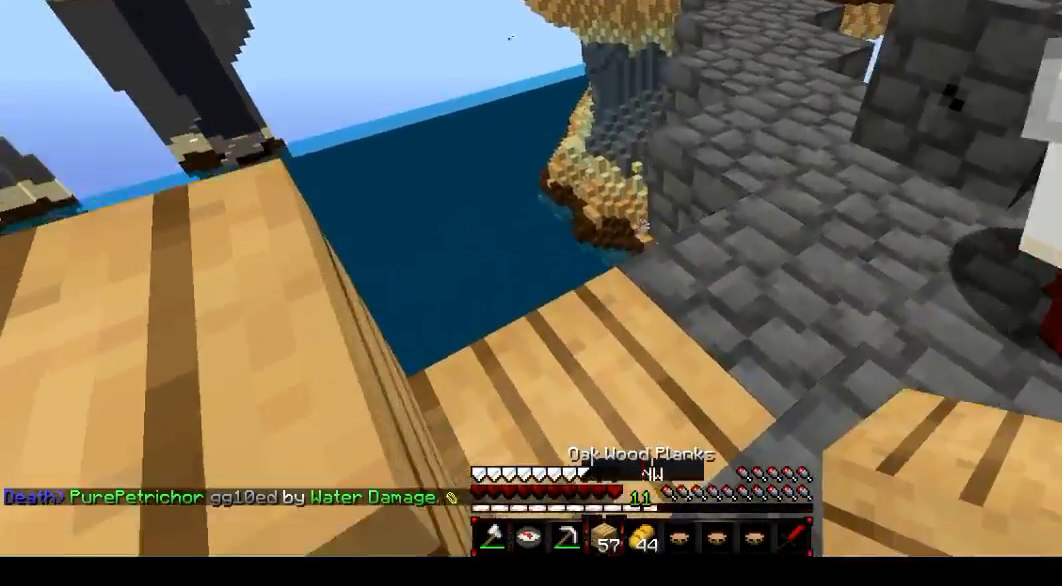
{"keys": ["d"], "mouse": [], "events": [[200, "d", "up"], [300, "mouse_right", "down"], [333, "d", "down"], [400, "mouse_right", "up"]]}
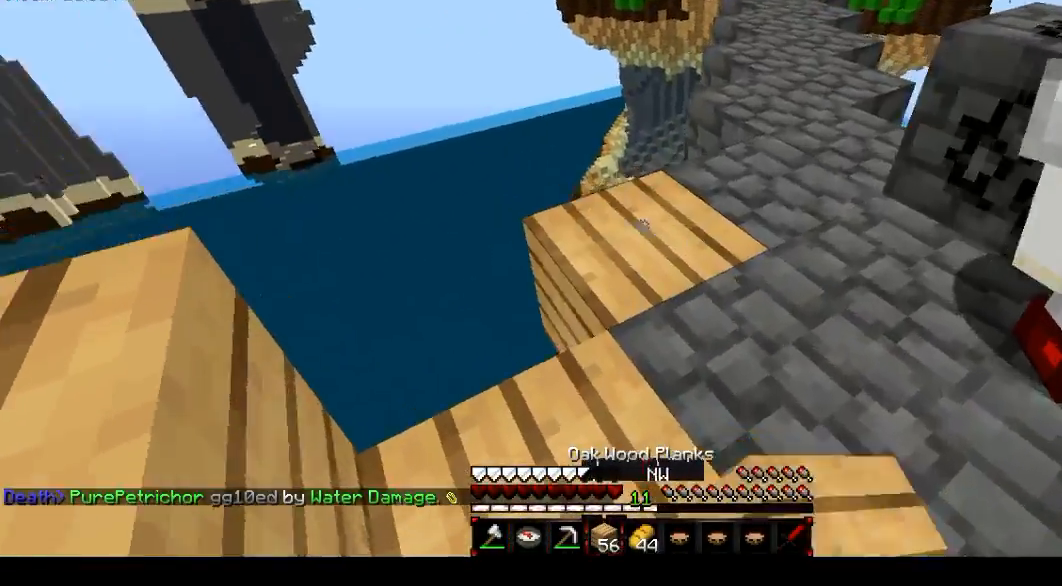
{"keys": [], "mouse": ["right"], "events": [[33, "a", "down"], [167, "d", "up"], [400, "a", "up"], [501, "mouse_right", "down"]]}
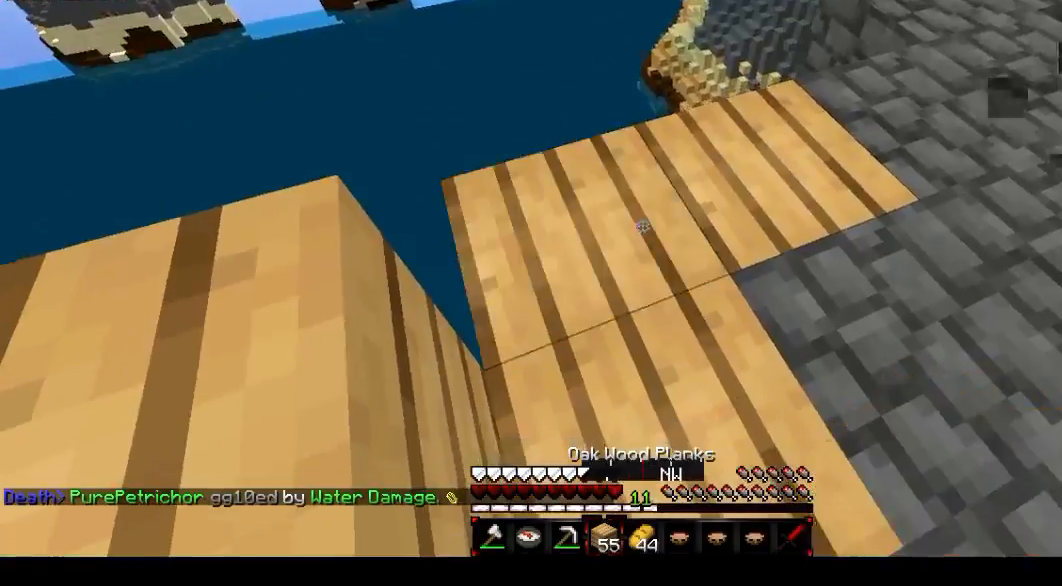
{"keys": ["d"], "mouse": [], "events": [[166, "mouse_right", "up"], [200, "mouse_right", "down"], [400, "d", "down"], [400, "mouse_right", "up"]]}
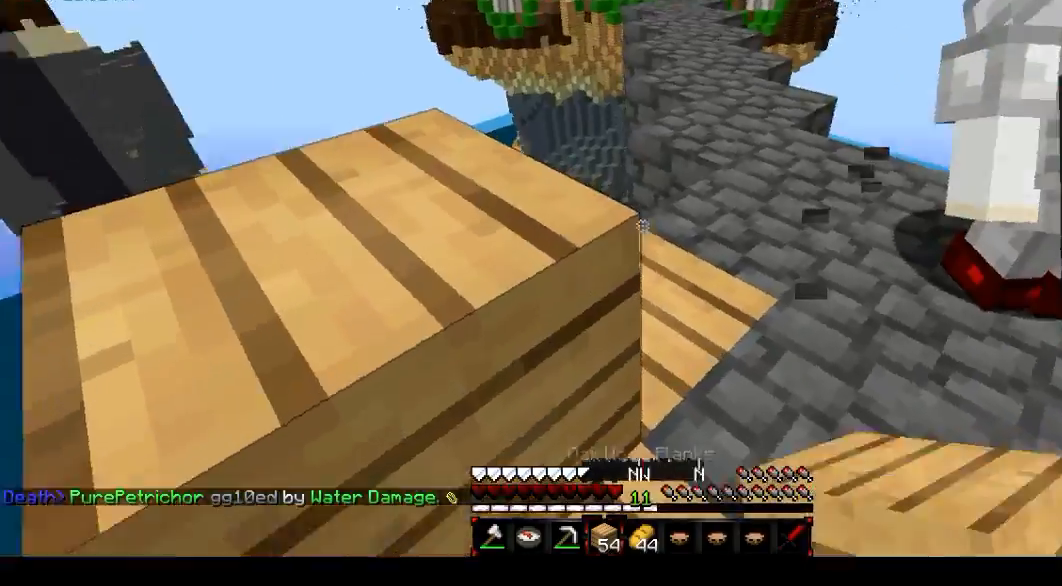
{"keys": ["d", "f"], "mouse": [], "events": [[400, "f", "down"]]}
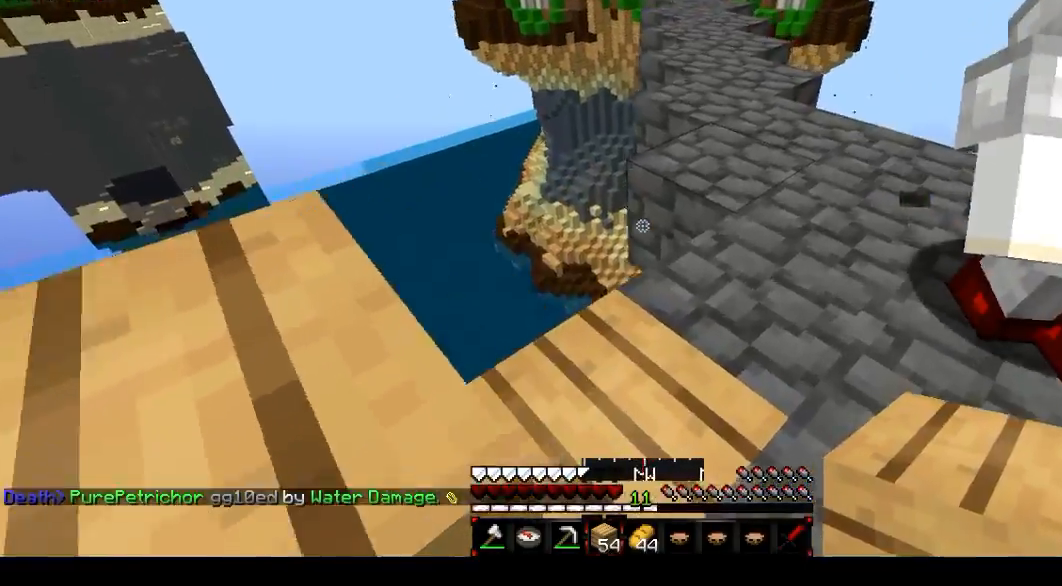
{"keys": [], "mouse": [], "events": [[34, "f", "up"], [101, "mouse_right", "down"], [134, "d", "up"], [234, "mouse_right", "up"], [334, "d", "down"], [468, "d", "up"]]}
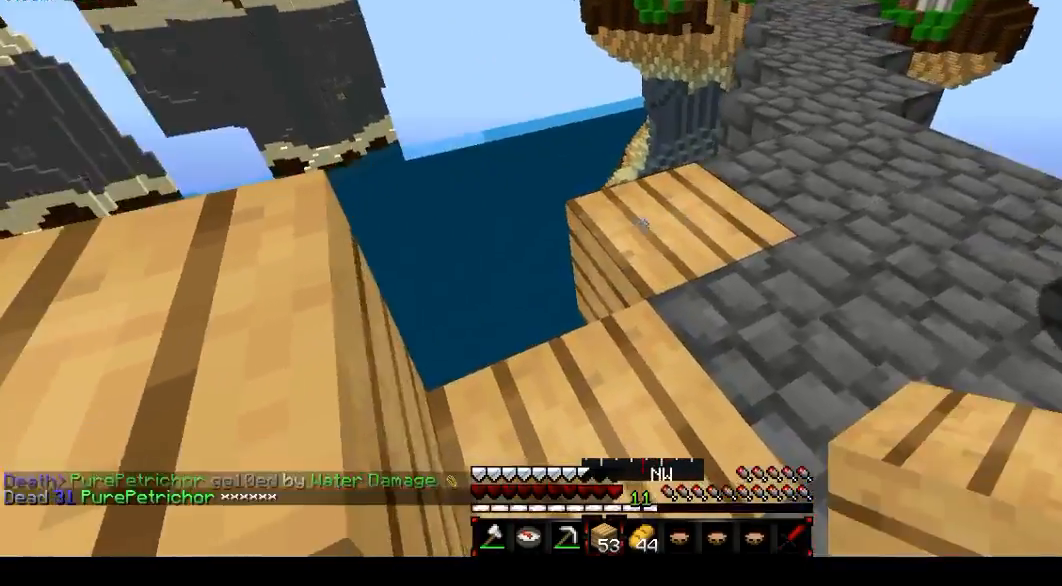
{"keys": [], "mouse": ["right"], "events": [[434, "mouse_right", "down"]]}
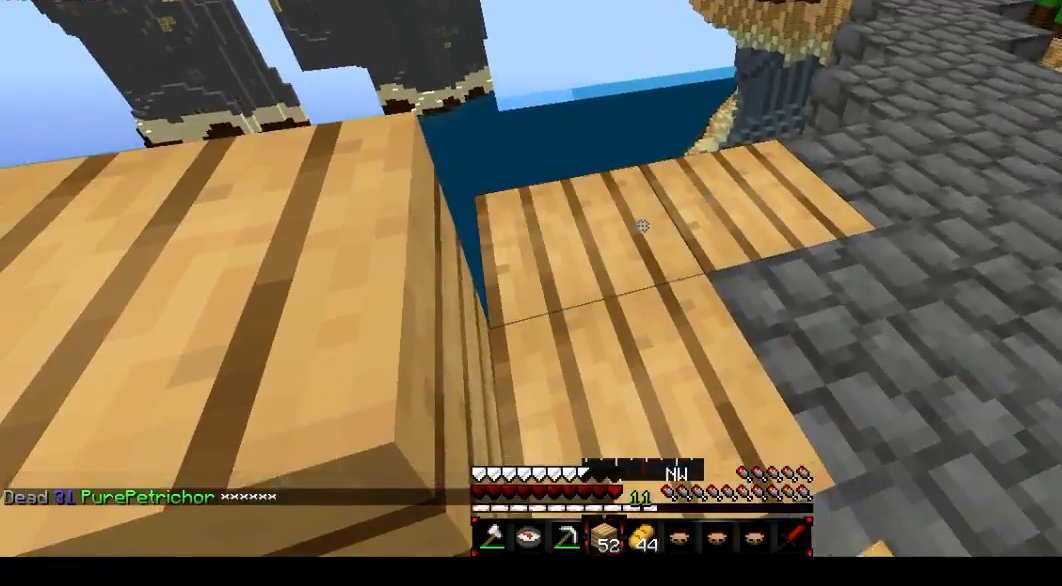
{"keys": ["d"], "mouse": [], "events": [[33, "mouse_right", "up"], [200, "mouse_right", "down"], [300, "mouse_right", "up"], [333, "d", "down"]]}
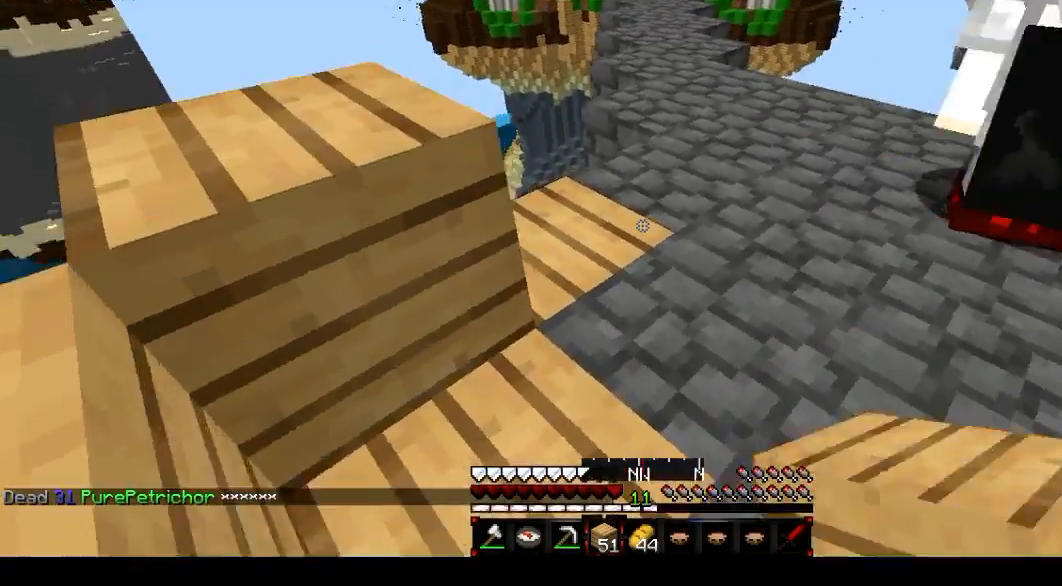
{"keys": [], "mouse": [], "events": [[334, "d", "up"]]}
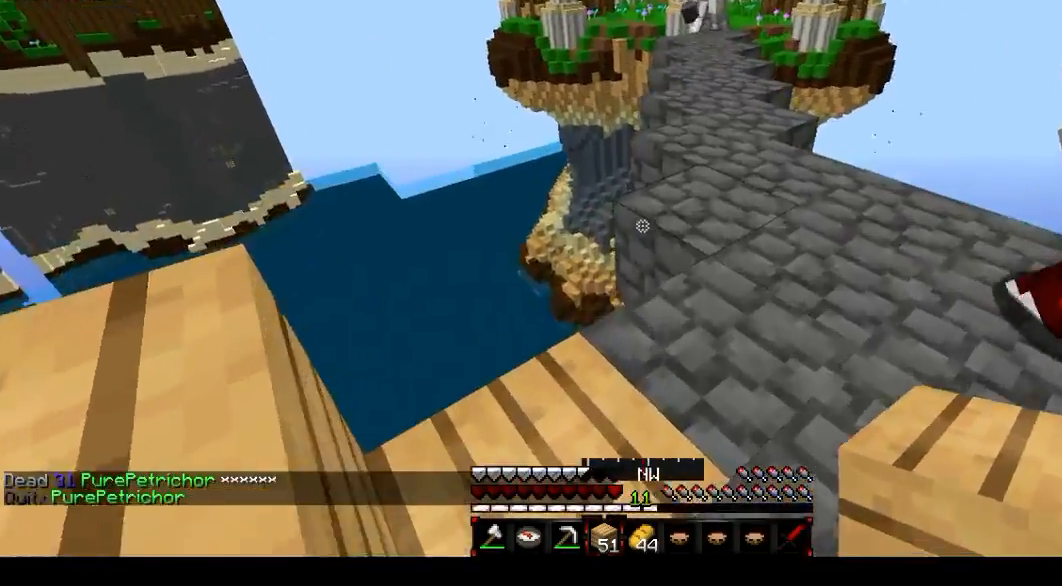
{"keys": [], "mouse": [], "events": [[101, "mouse_right", "down"], [201, "mouse_right", "up"]]}
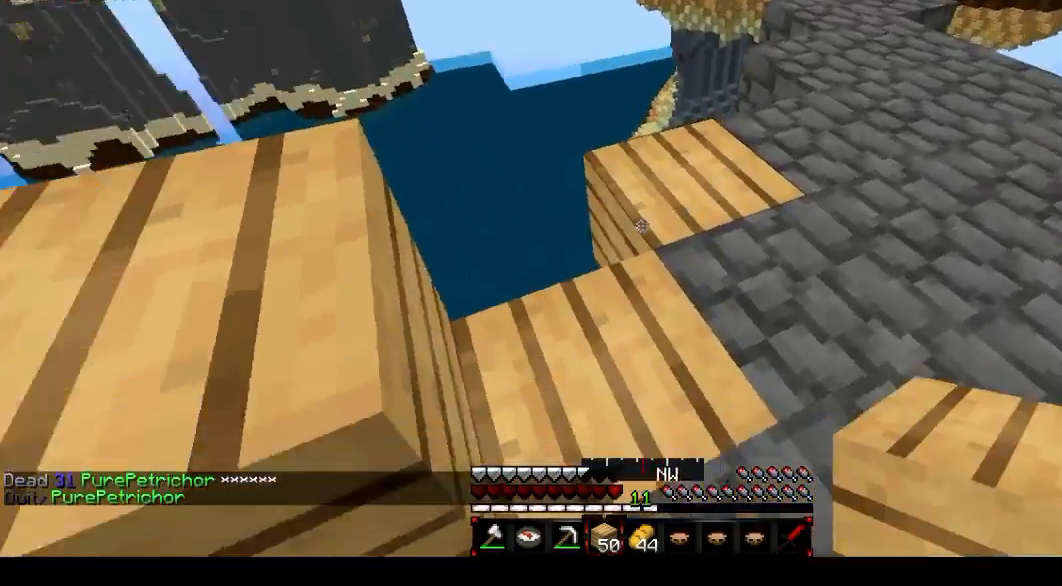
{"keys": [], "mouse": ["right"], "events": [[501, "mouse_right", "down"]]}
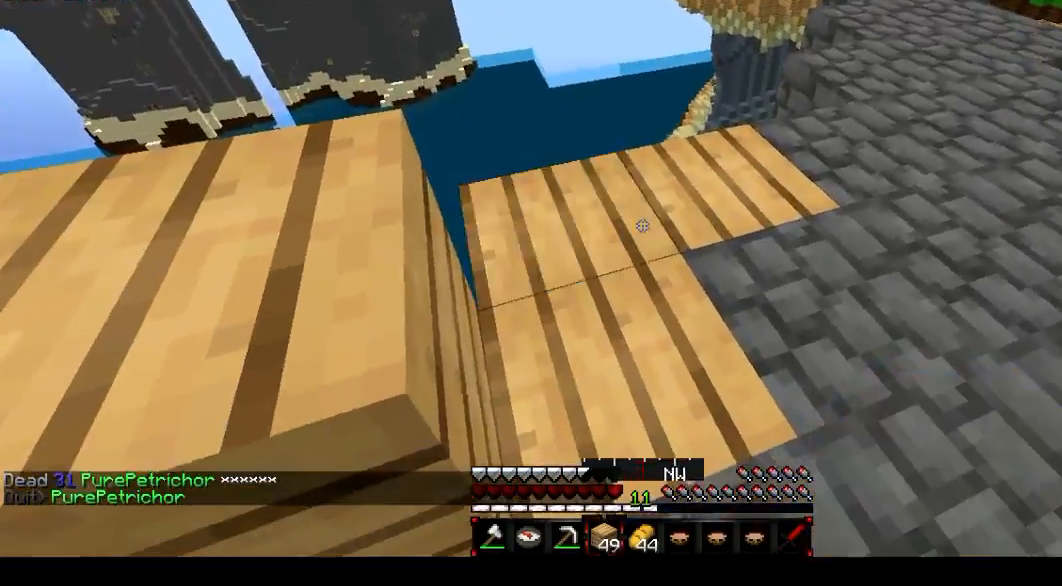
{"keys": ["d"], "mouse": [], "events": [[100, "mouse_right", "up"], [133, "mouse_right", "down"], [266, "mouse_right", "up"], [500, "d", "down"]]}
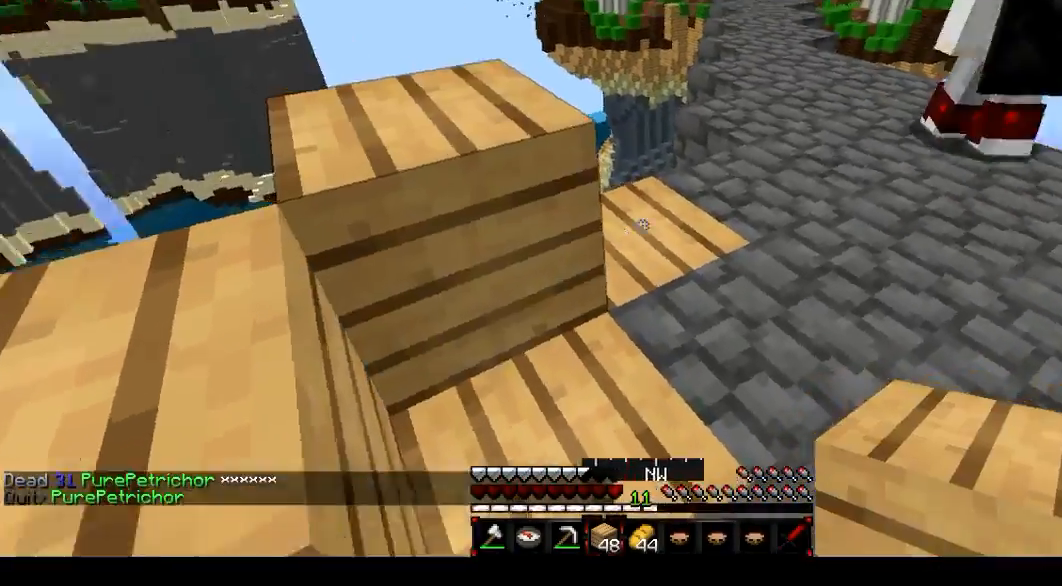
{"keys": [], "mouse": [], "events": [[334, "d", "up"]]}
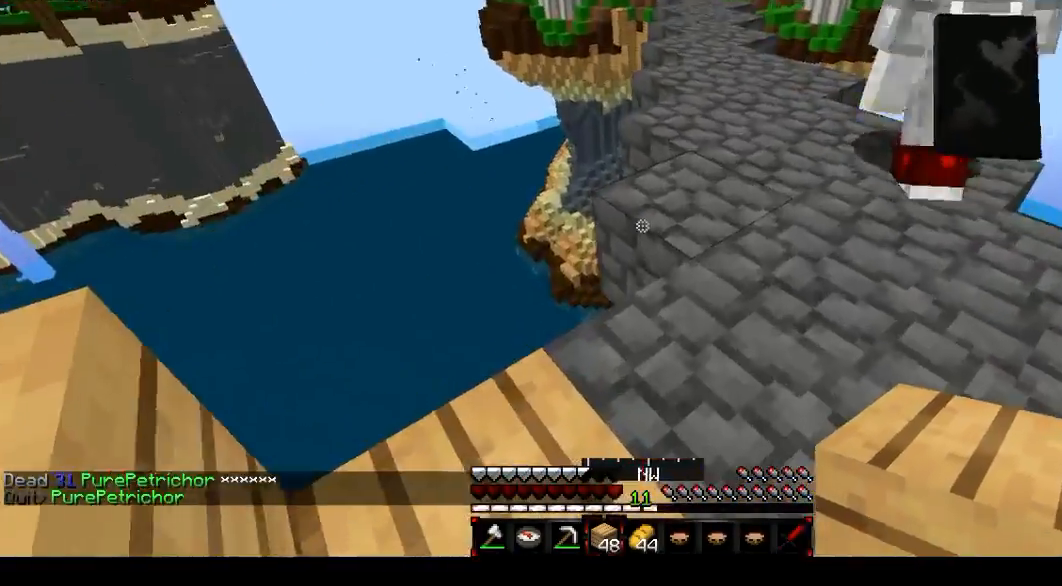
{"keys": [], "mouse": [], "events": [[300, "mouse_right", "down"], [400, "mouse_right", "up"]]}
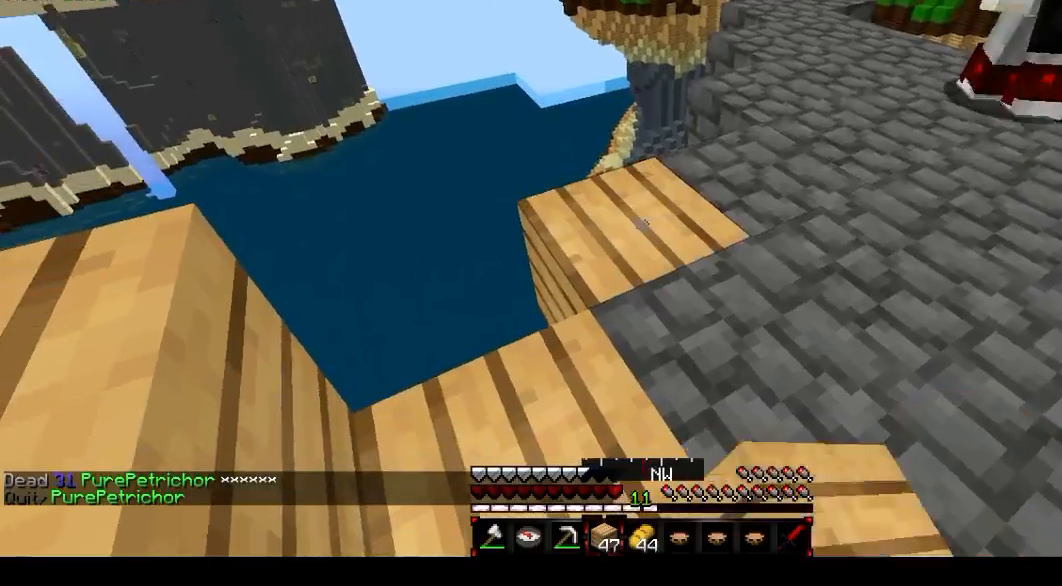
{"keys": [], "mouse": [], "events": []}
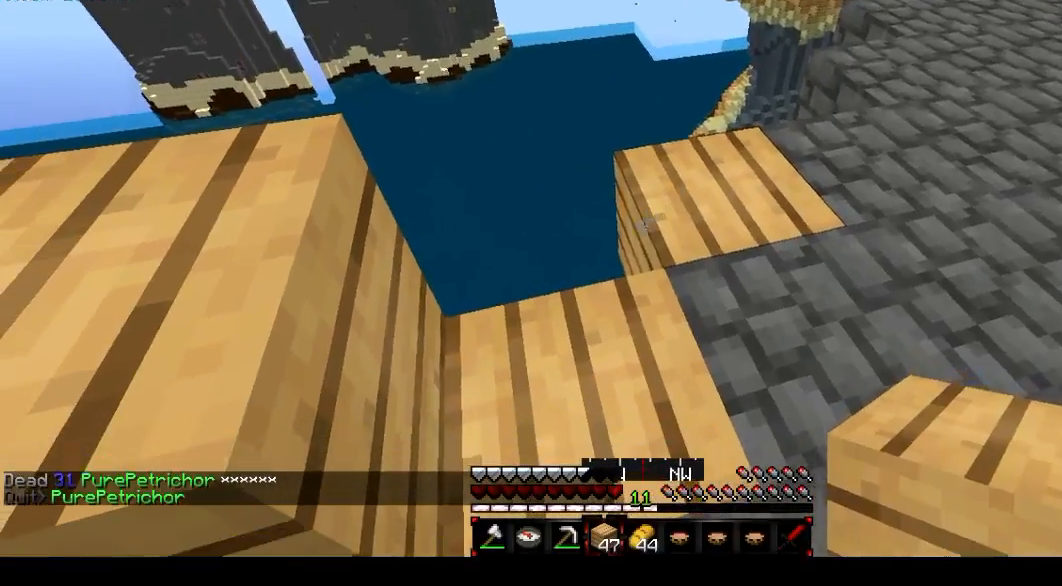
{"keys": [], "mouse": [], "events": [[200, "mouse_right", "down"], [300, "mouse_right", "up"], [333, "mouse_right", "down"], [500, "mouse_right", "up"]]}